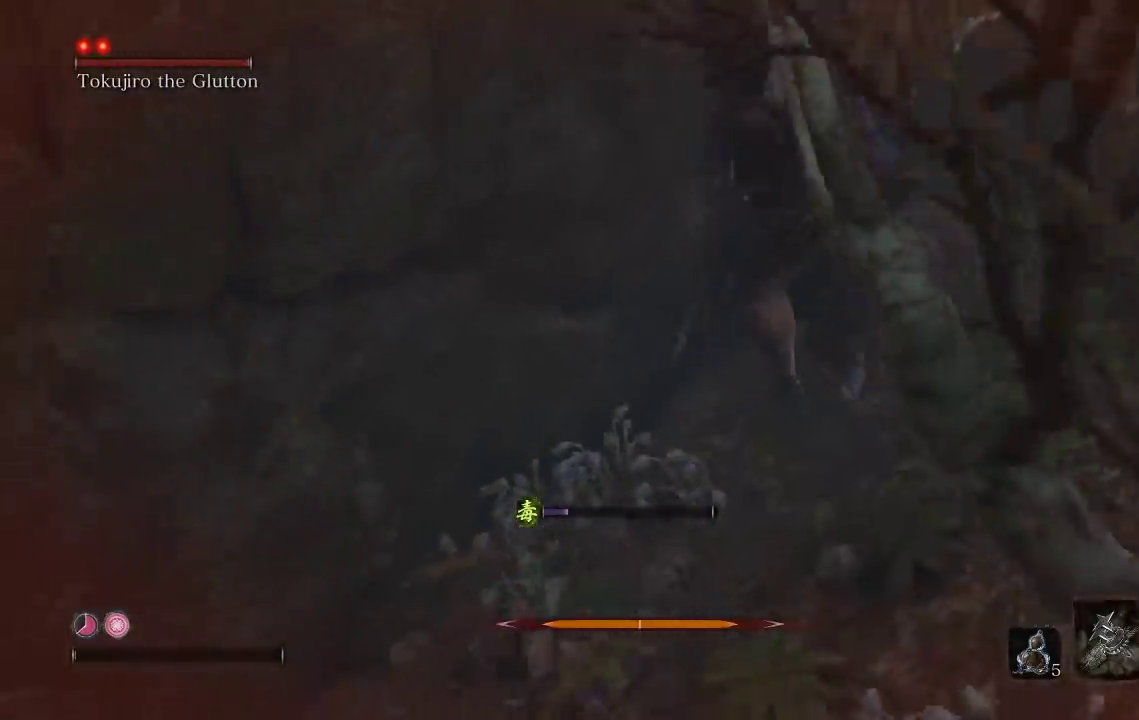
Gameplay with a controller (Xbox layout); each line is a JSON object with the inputs held at the frame after it. "events" lists button and stick changes between this image and that frame as [ms after this image, input, new state], when the widget could be followed in between.
{"buttons": ["B"], "left_stick": "down-left", "right_stick": "center"}
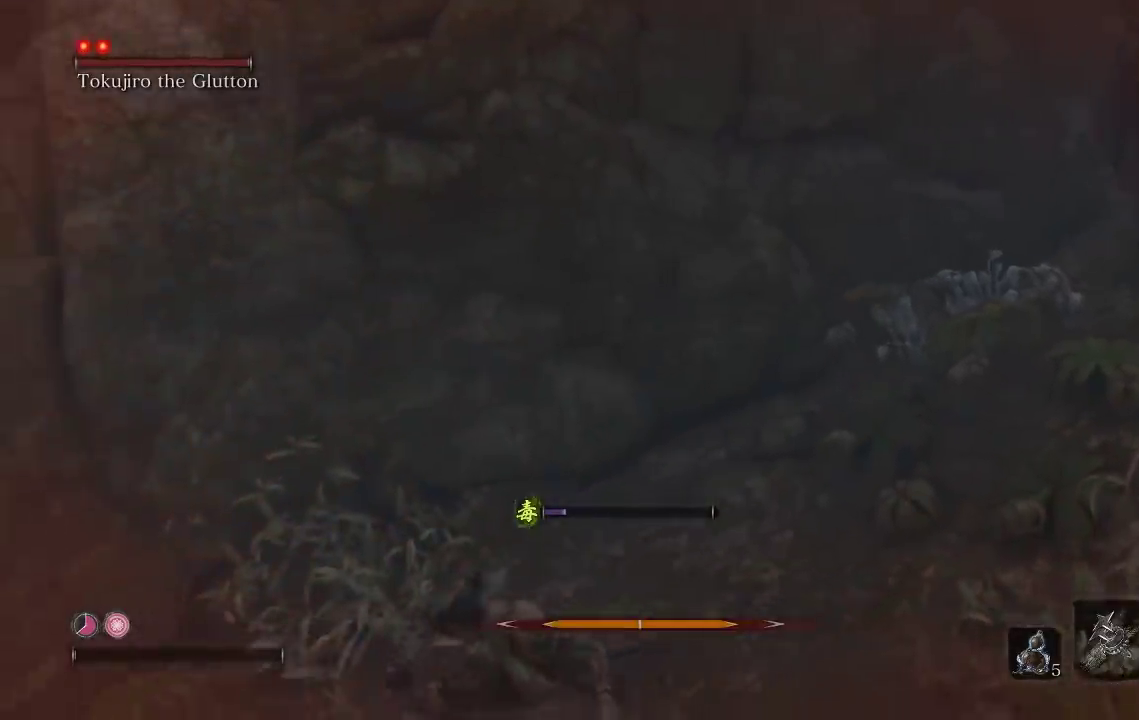
{"buttons": [], "left_stick": "up-left", "right_stick": "center", "events": [[50, "B", "up"], [100, "right_stick", "down-left"], [200, "left_stick", "left"], [200, "right_stick", "left"], [383, "left_stick", "up-left"], [433, "right_stick", "center"]]}
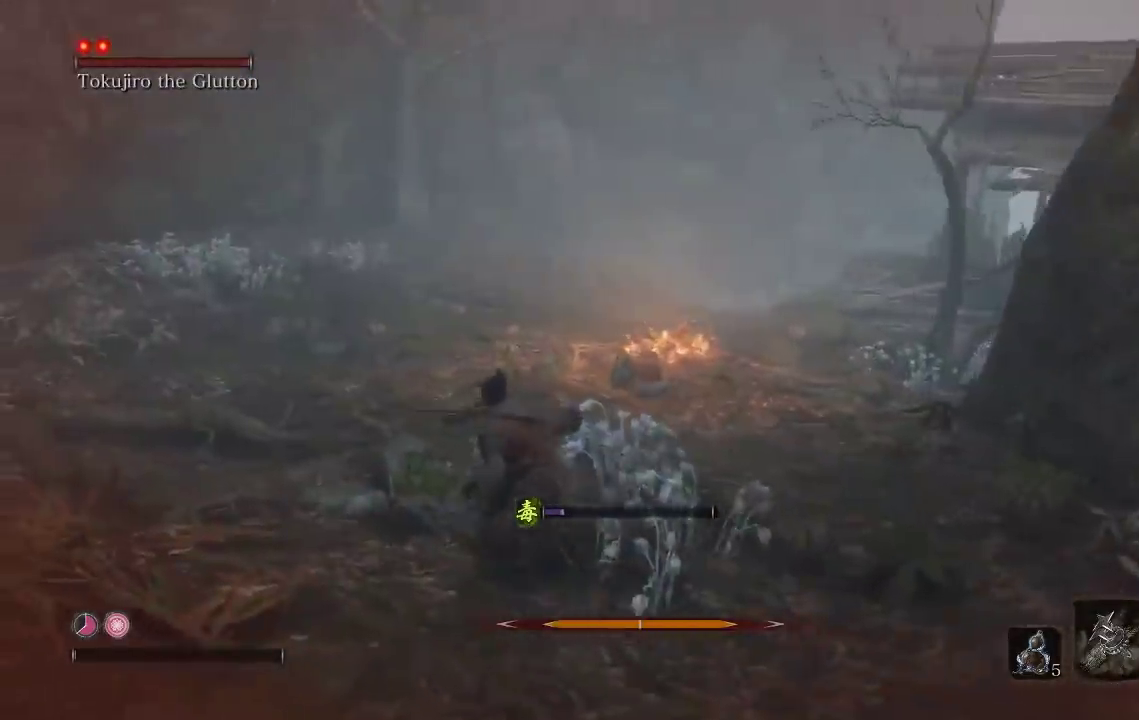
{"buttons": ["B", "DPAD_UP"], "left_stick": "up-left", "right_stick": "center", "events": [[17, "left_stick", "up"], [33, "B", "down"], [467, "left_stick", "up-left"], [500, "DPAD_UP", "down"]]}
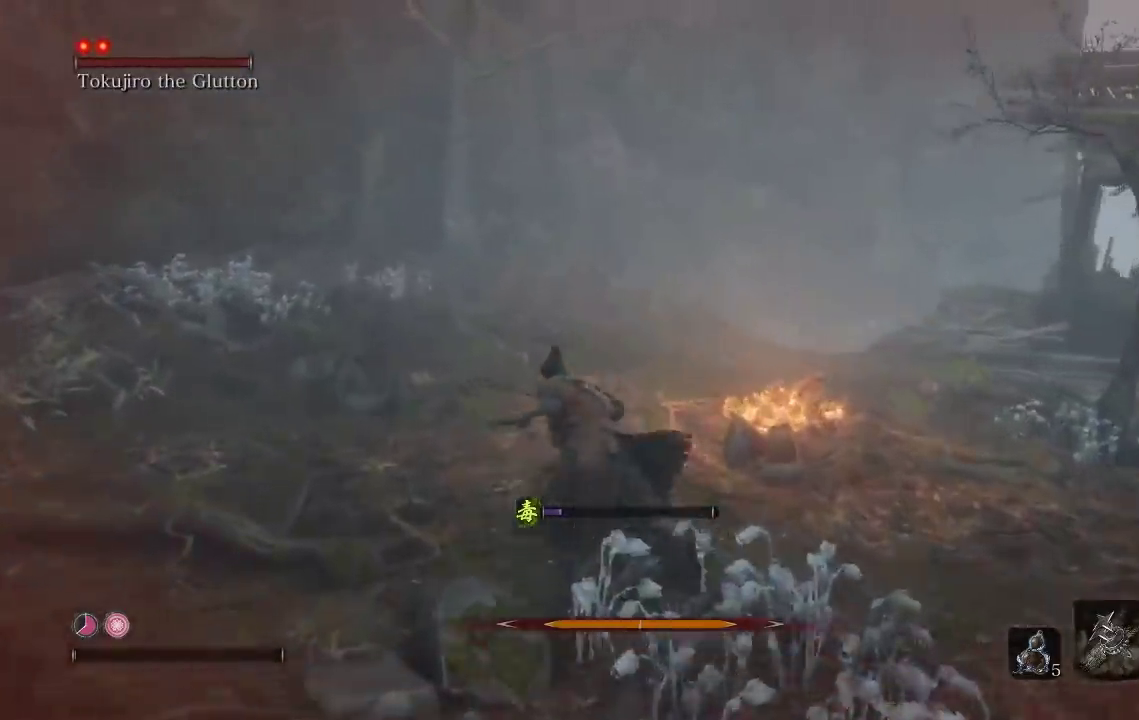
{"buttons": ["B"], "left_stick": "up-left", "right_stick": "center", "events": [[17, "right_stick", "right"], [100, "DPAD_UP", "up"], [300, "right_stick", "center"]]}
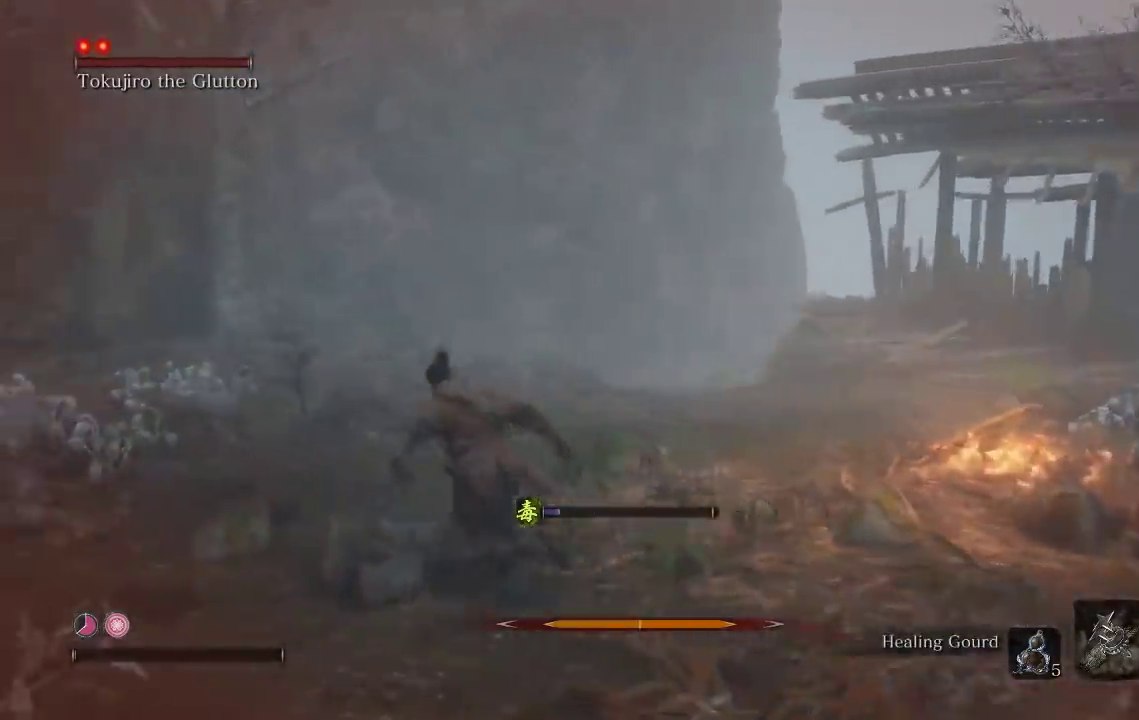
{"buttons": ["B", "DPAD_UP"], "left_stick": "left", "right_stick": "center", "events": [[17, "right_stick", "right"], [350, "right_stick", "center"], [400, "DPAD_UP", "down"], [450, "left_stick", "left"]]}
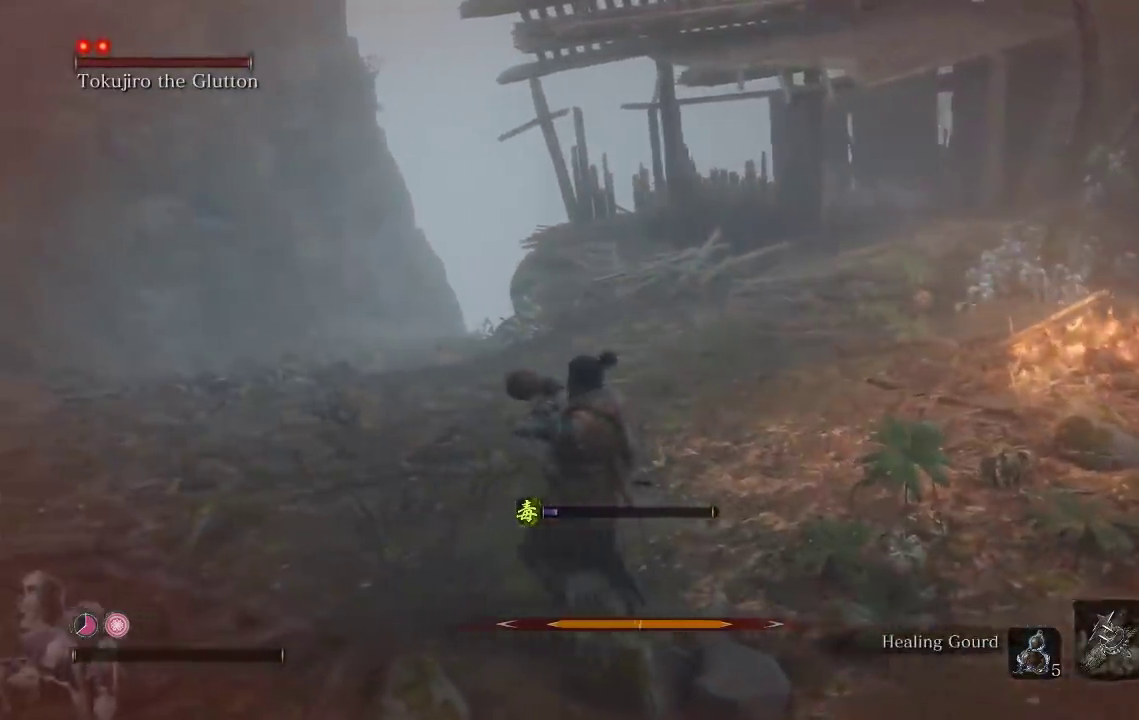
{"buttons": ["B"], "left_stick": "down-left", "right_stick": "right", "events": [[33, "DPAD_UP", "up"], [233, "right_stick", "right"], [367, "left_stick", "down-left"]]}
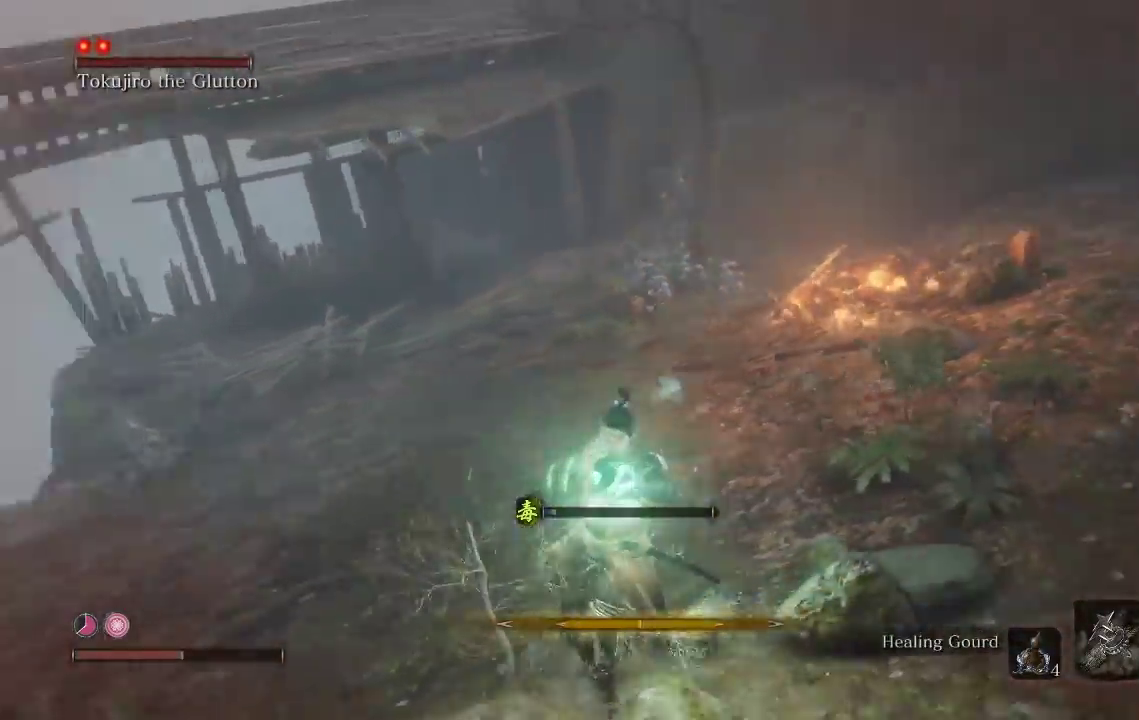
{"buttons": ["B"], "left_stick": "down-right", "right_stick": "up", "events": [[83, "left_stick", "down"], [117, "DPAD_UP", "down"], [117, "right_stick", "center"], [267, "DPAD_UP", "up"], [383, "left_stick", "down-right"], [450, "right_stick", "up"]]}
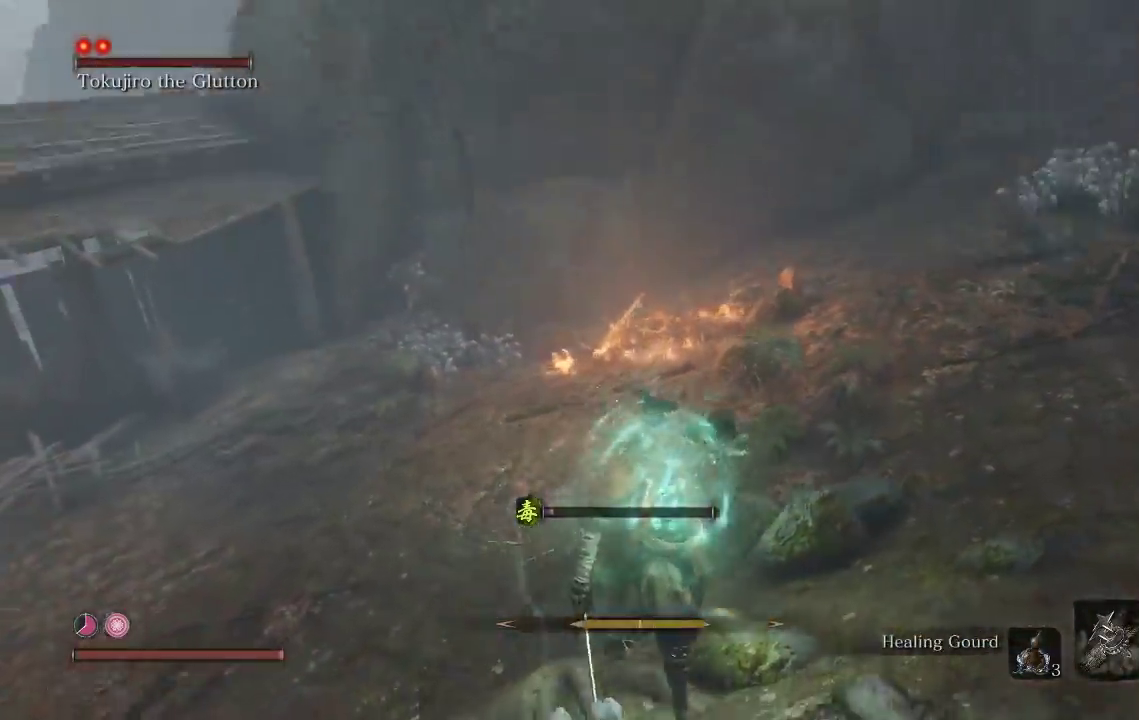
{"buttons": ["B"], "left_stick": "right", "right_stick": "center", "events": [[100, "right_stick", "up-right"], [167, "right_stick", "center"], [233, "left_stick", "right"]]}
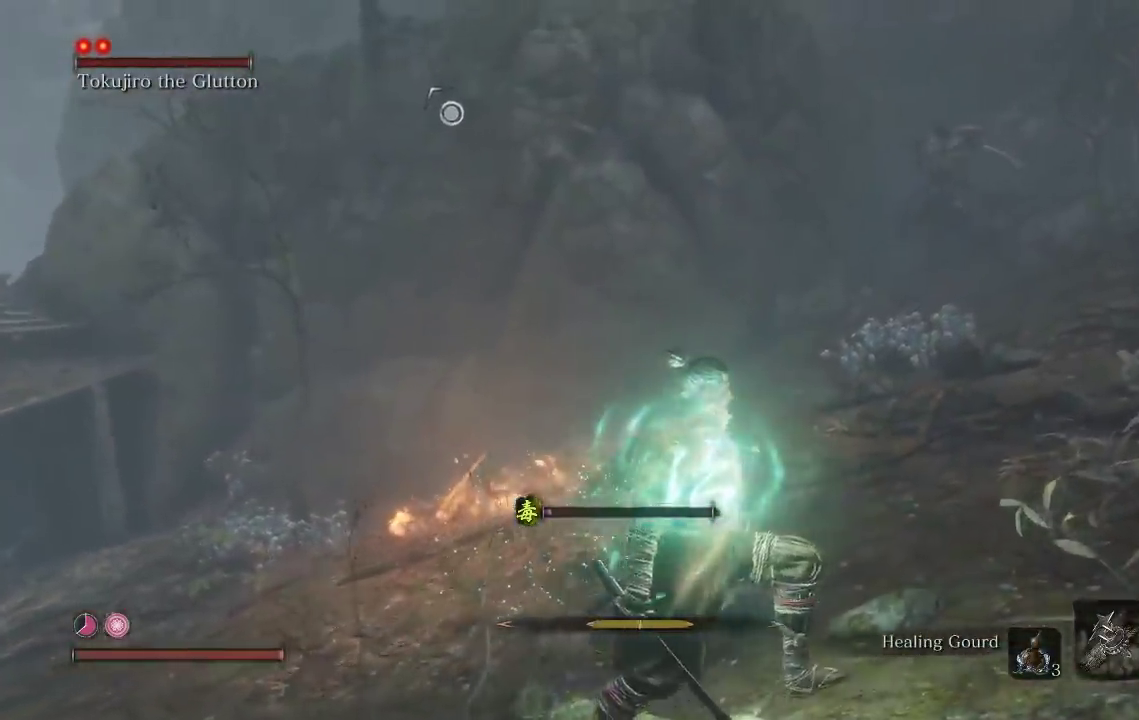
{"buttons": ["B"], "left_stick": "up-right", "right_stick": "center", "events": [[150, "right_stick", "right"], [217, "left_stick", "up-right"], [350, "right_stick", "center"]]}
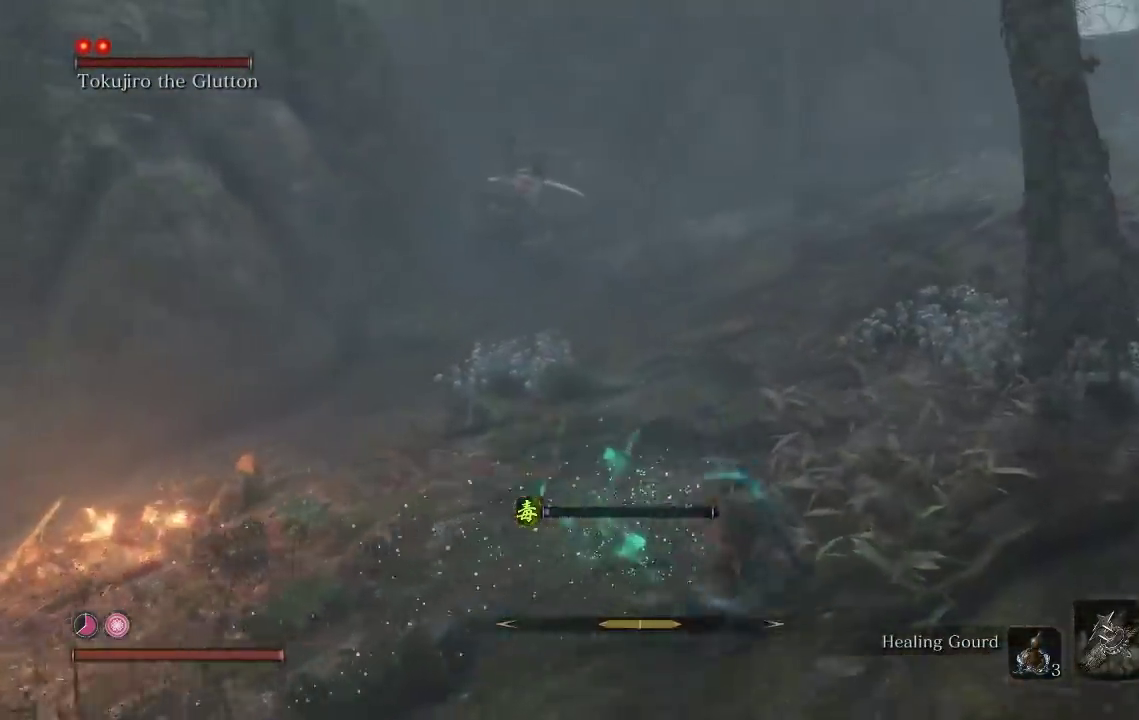
{"buttons": ["B"], "left_stick": "left", "right_stick": "left", "events": [[100, "left_stick", "up"], [183, "left_stick", "up-left"], [200, "right_stick", "left"], [250, "left_stick", "left"]]}
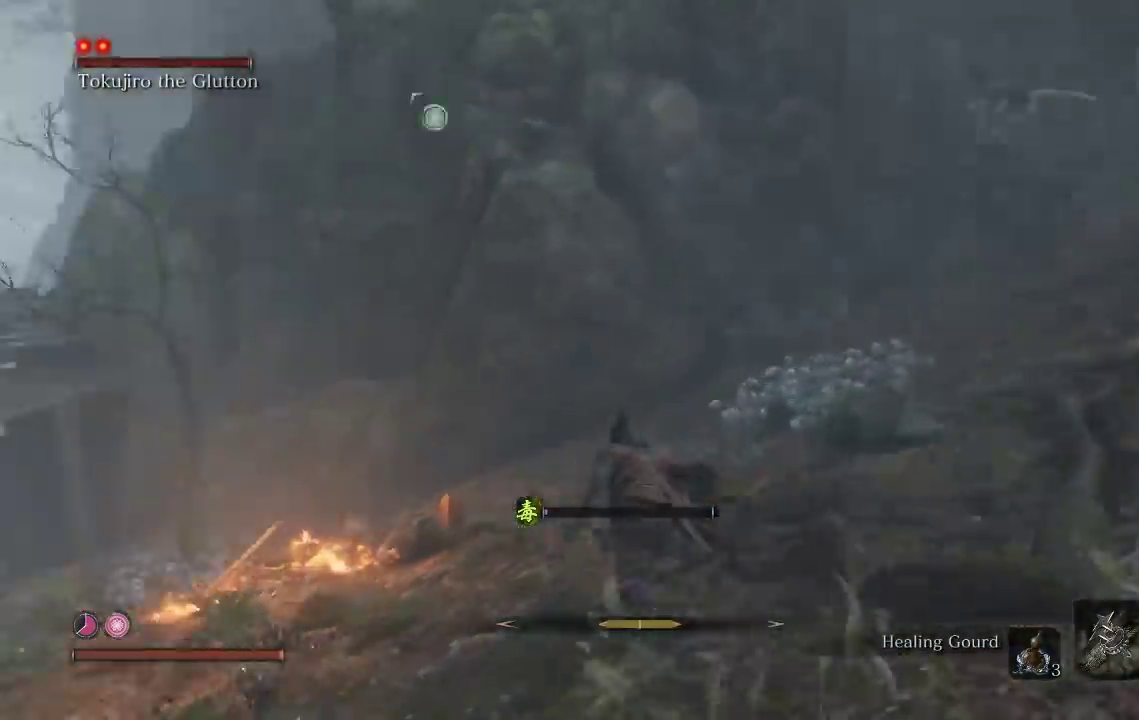
{"buttons": ["B"], "left_stick": "up-left", "right_stick": "center", "events": [[150, "left_stick", "up-left"], [167, "right_stick", "center"]]}
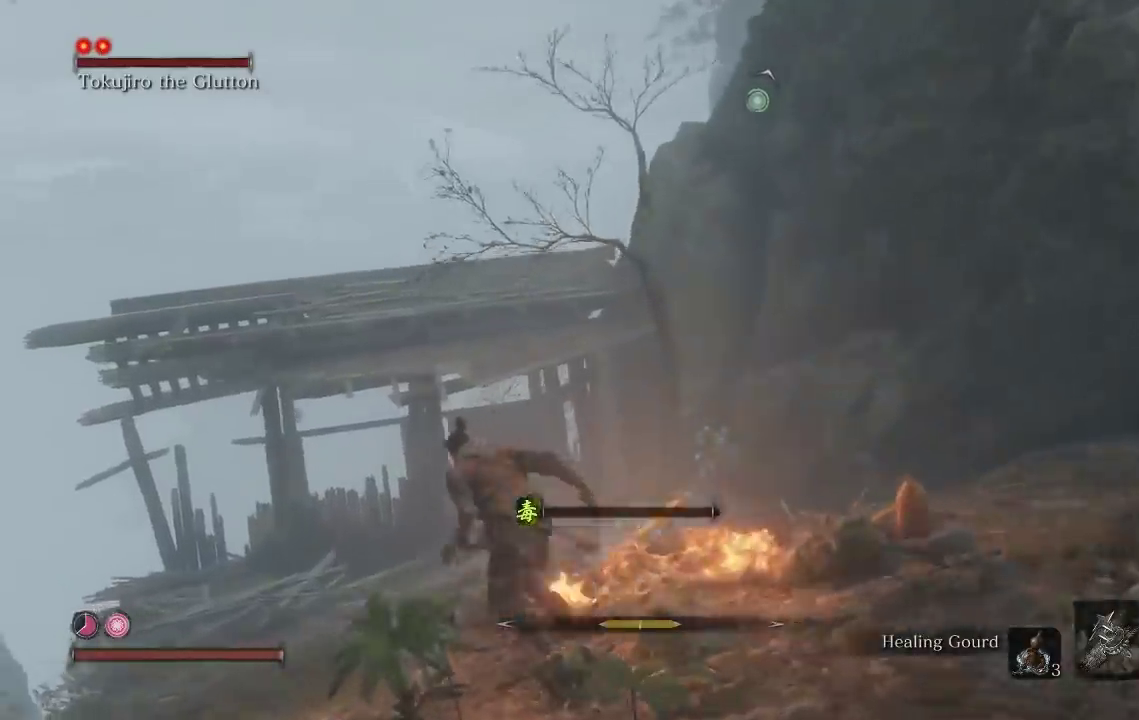
{"buttons": ["B"], "left_stick": "up", "right_stick": "center", "events": [[117, "right_stick", "right"], [183, "left_stick", "up"], [400, "right_stick", "center"]]}
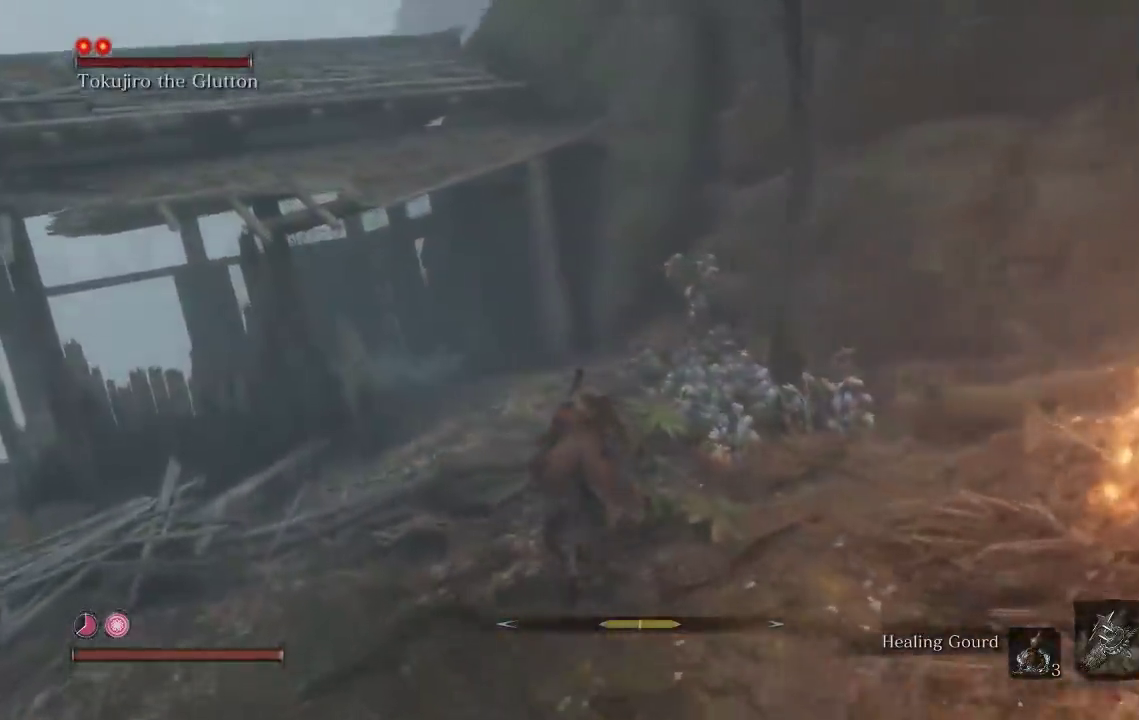
{"buttons": ["A", "B"], "left_stick": "up", "right_stick": "center", "events": [[217, "A", "down"]]}
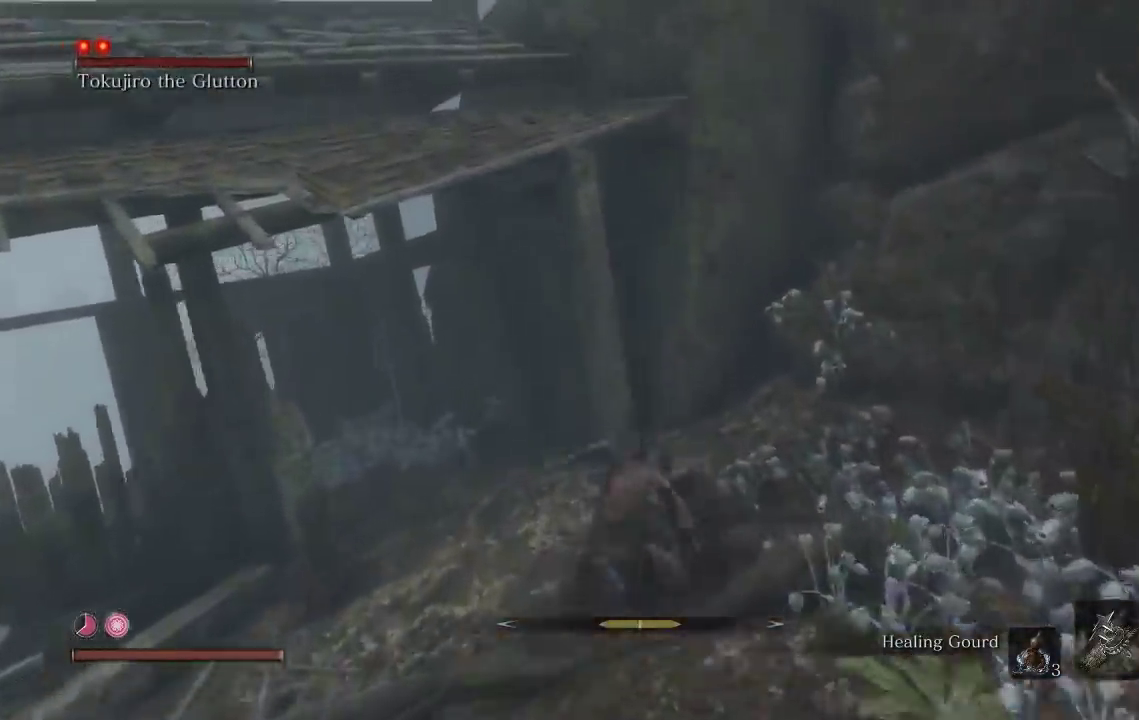
{"buttons": ["A", "B"], "left_stick": "up-left", "right_stick": "center", "events": [[267, "A", "up"], [433, "A", "down"], [500, "left_stick", "up-left"]]}
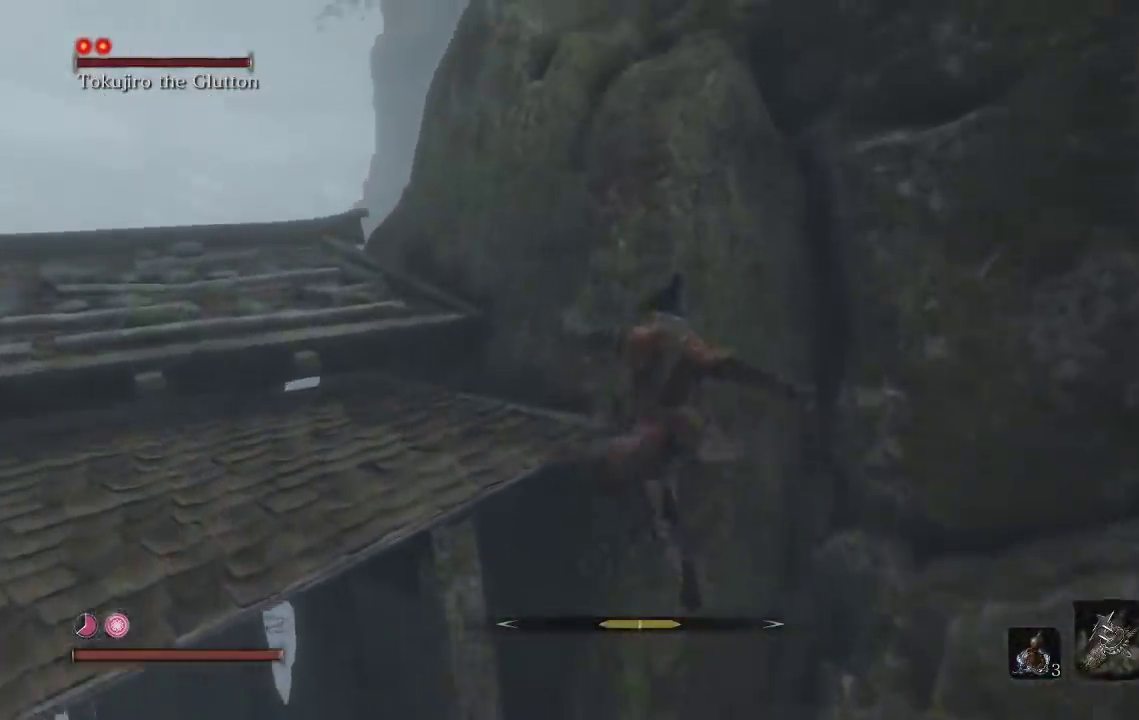
{"buttons": ["B"], "left_stick": "left", "right_stick": "center", "events": [[33, "A", "up"], [100, "A", "down"], [183, "A", "up"], [250, "A", "down"], [367, "A", "up"], [367, "left_stick", "left"]]}
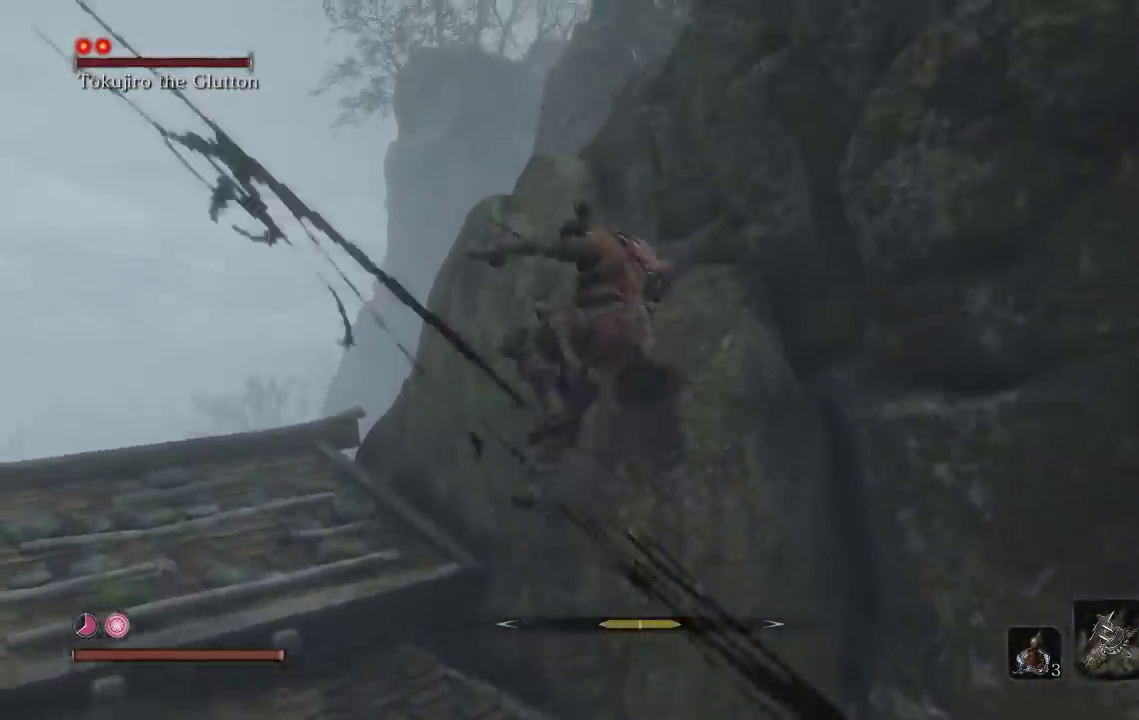
{"buttons": ["B"], "left_stick": "left", "right_stick": "right", "events": [[267, "right_stick", "right"]]}
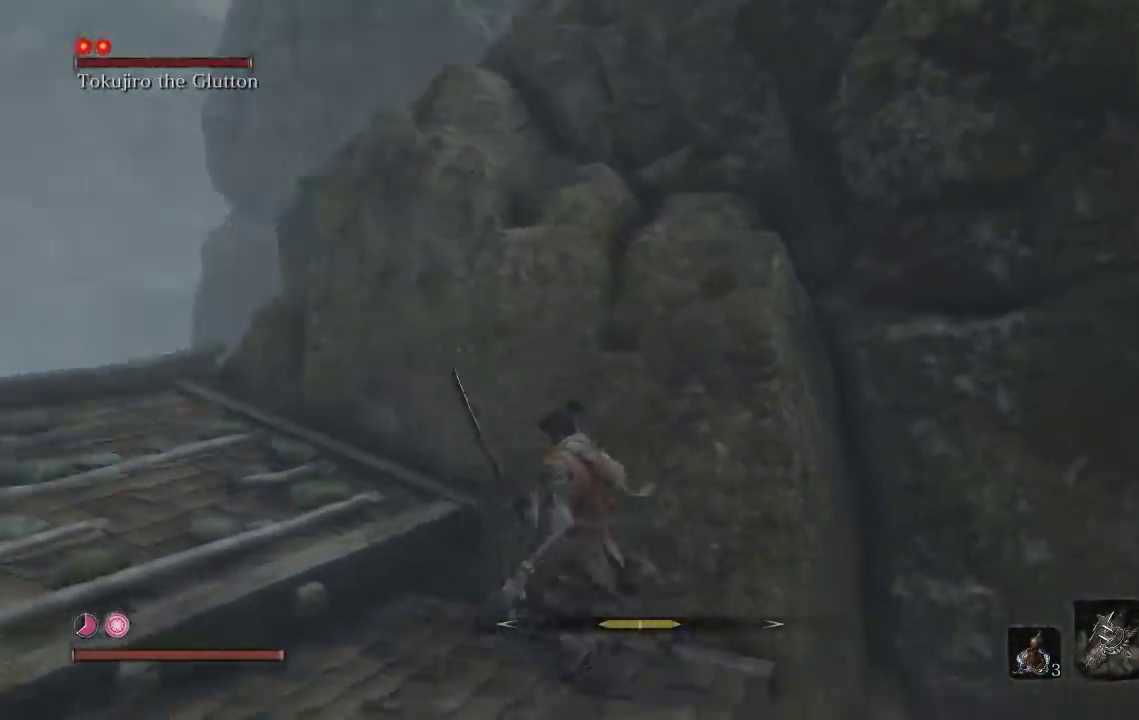
{"buttons": ["B"], "left_stick": "up-left", "right_stick": "right", "events": [[67, "right_stick", "center"], [167, "left_stick", "up-left"], [333, "left_stick", "up"], [383, "right_stick", "right"], [467, "left_stick", "up-left"]]}
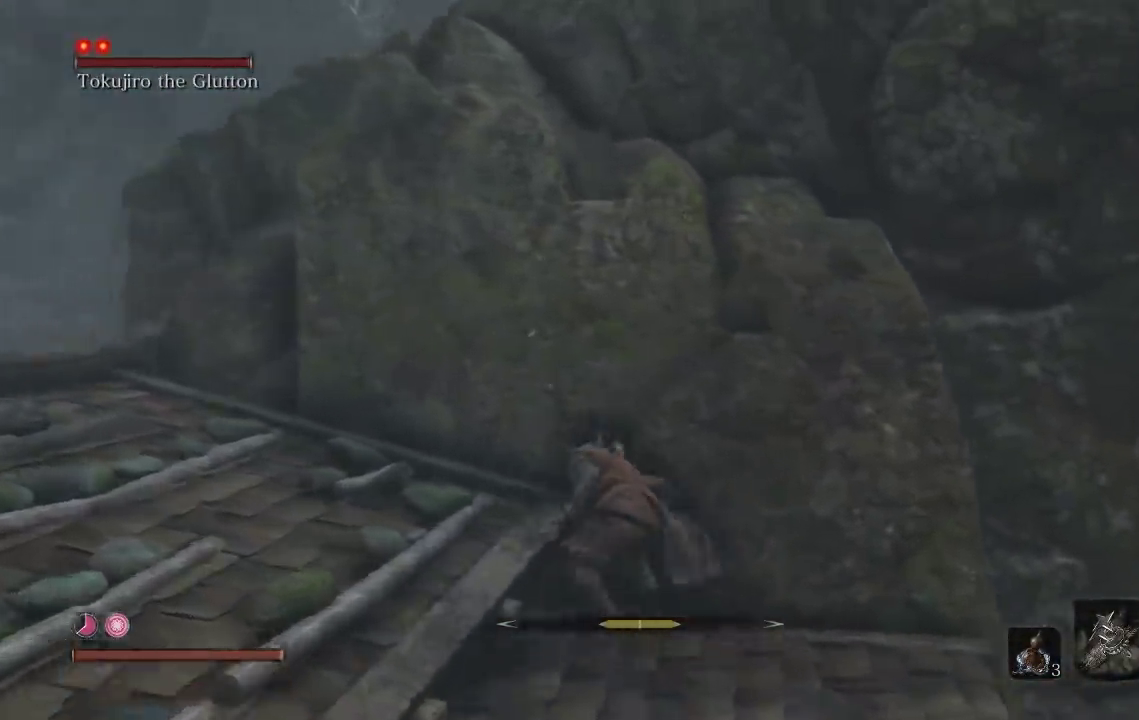
{"buttons": ["B"], "left_stick": "left", "right_stick": "center", "events": [[33, "left_stick", "left"], [83, "A", "down"], [133, "right_stick", "center"], [150, "left_stick", "up-left"], [217, "left_stick", "up"], [267, "A", "up"], [317, "left_stick", "up-left"], [450, "left_stick", "left"]]}
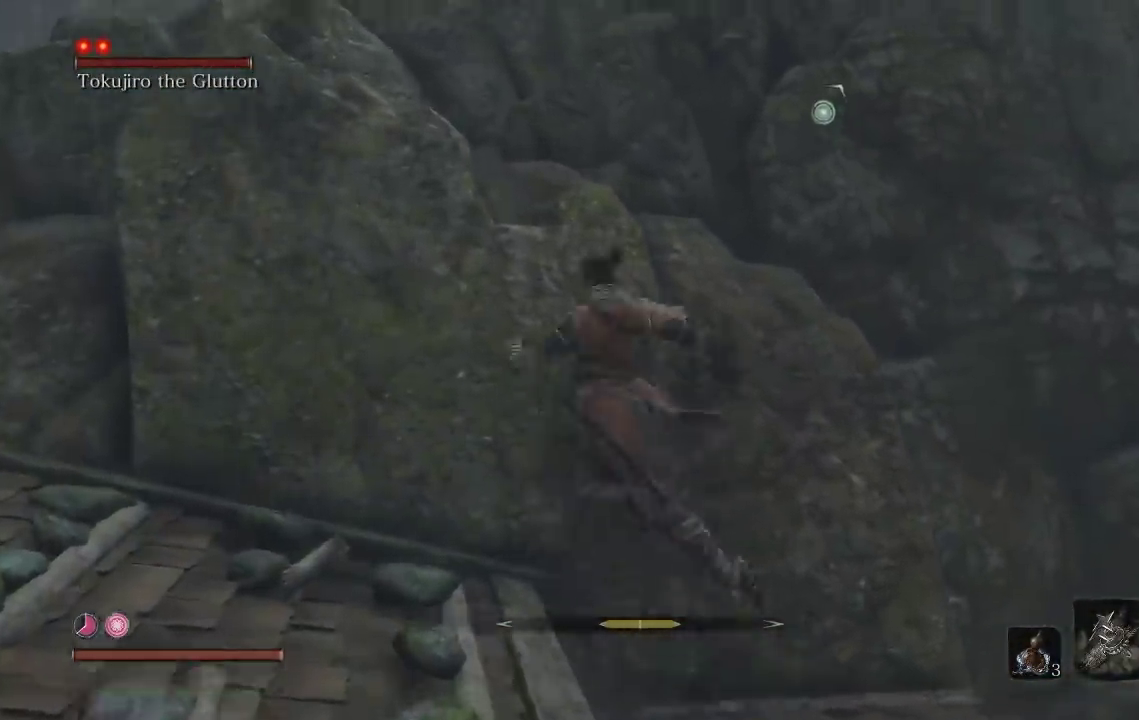
{"buttons": ["B"], "left_stick": "up-right", "right_stick": "center", "events": [[100, "left_stick", "up-left"], [150, "left_stick", "up"], [183, "L2", "down"], [333, "left_stick", "up-right"], [383, "L2", "up"]]}
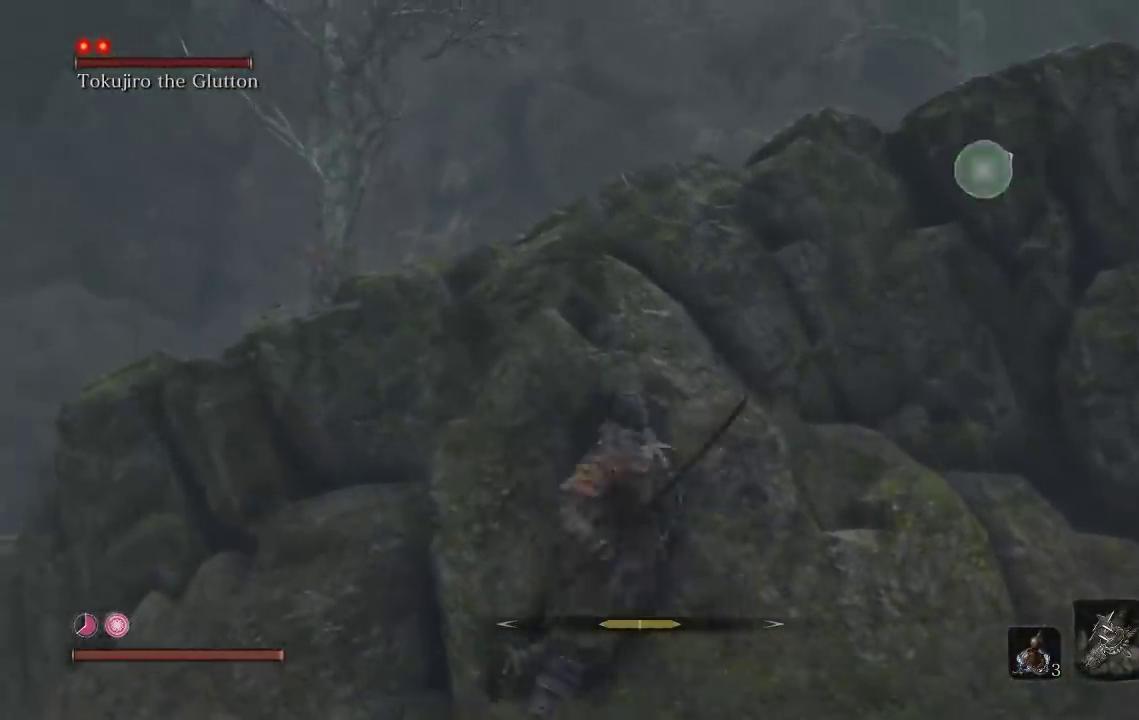
{"buttons": ["B"], "left_stick": "up-left", "right_stick": "center", "events": [[183, "left_stick", "up"], [433, "left_stick", "up-left"]]}
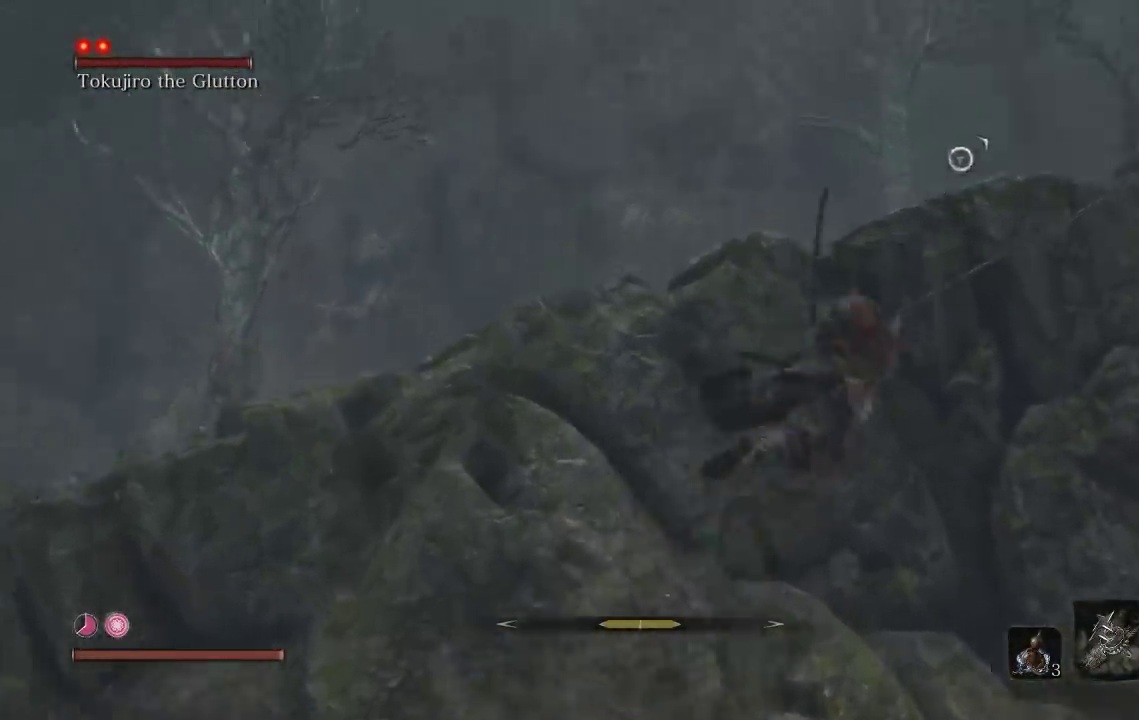
{"buttons": ["B"], "left_stick": "left", "right_stick": "center", "events": [[450, "left_stick", "left"]]}
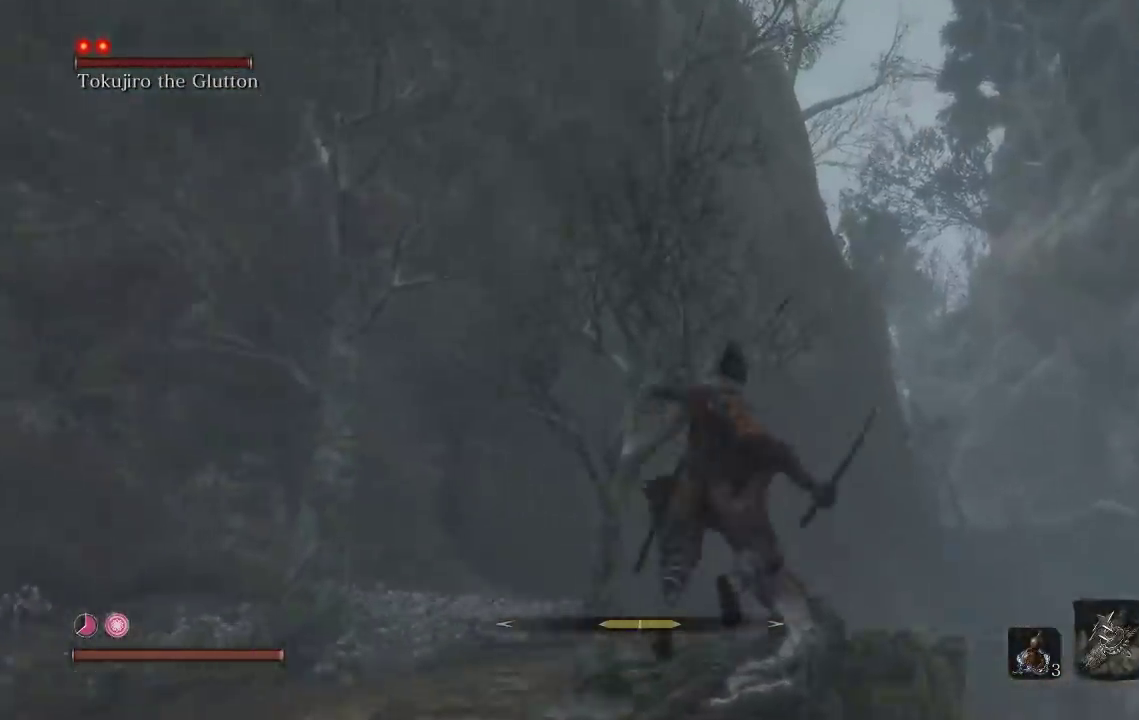
{"buttons": ["B"], "left_stick": "left", "right_stick": "center", "events": [[83, "right_stick", "down"], [283, "right_stick", "center"]]}
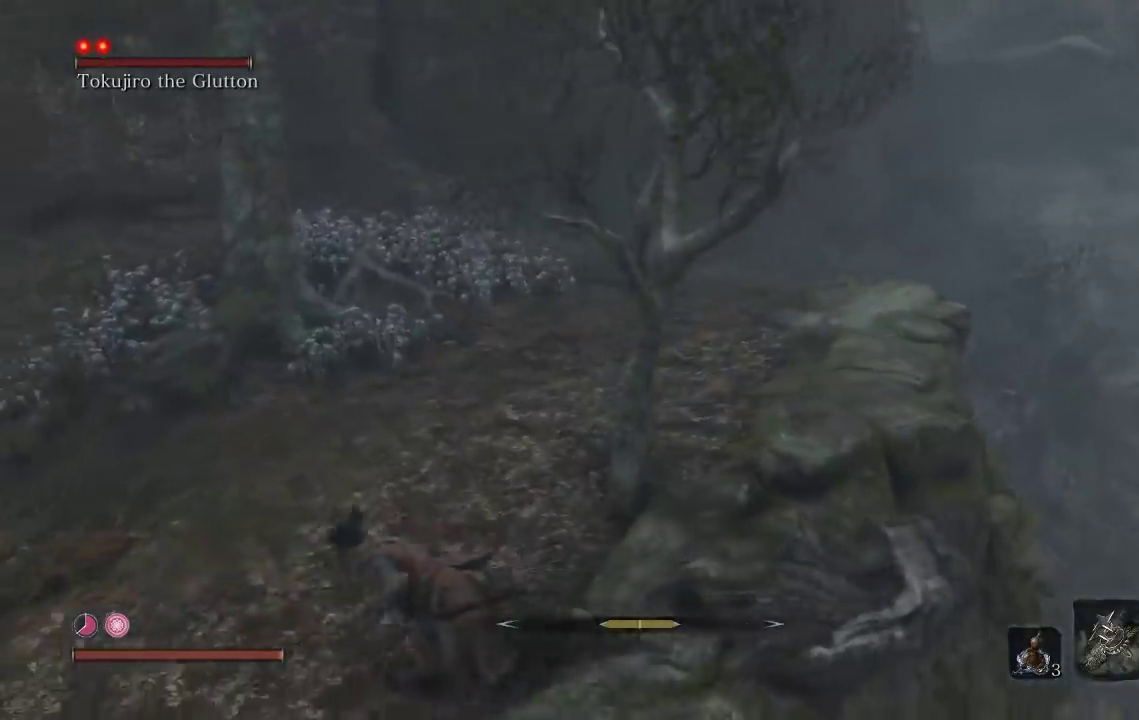
{"buttons": ["L3"], "left_stick": "up-left", "right_stick": "center", "events": [[133, "left_stick", "up"], [283, "B", "up"], [433, "L3", "down"], [467, "left_stick", "up-left"]]}
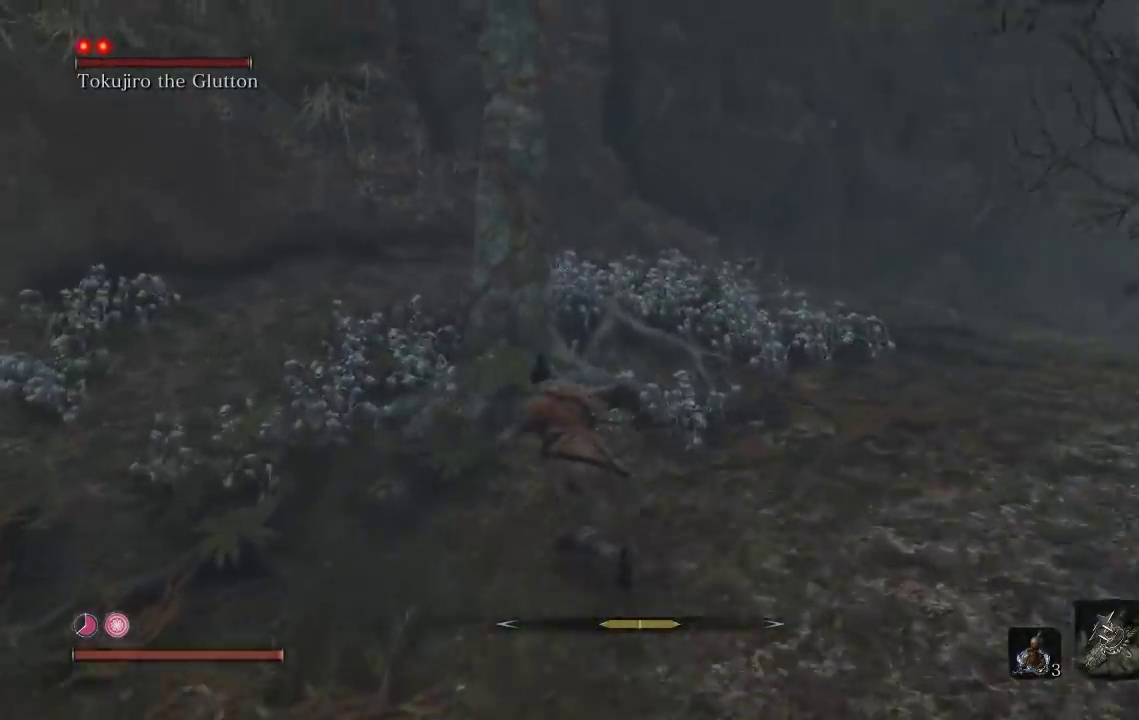
{"buttons": [], "left_stick": "up-left", "right_stick": "right", "events": [[67, "L3", "up"], [100, "right_stick", "right"]]}
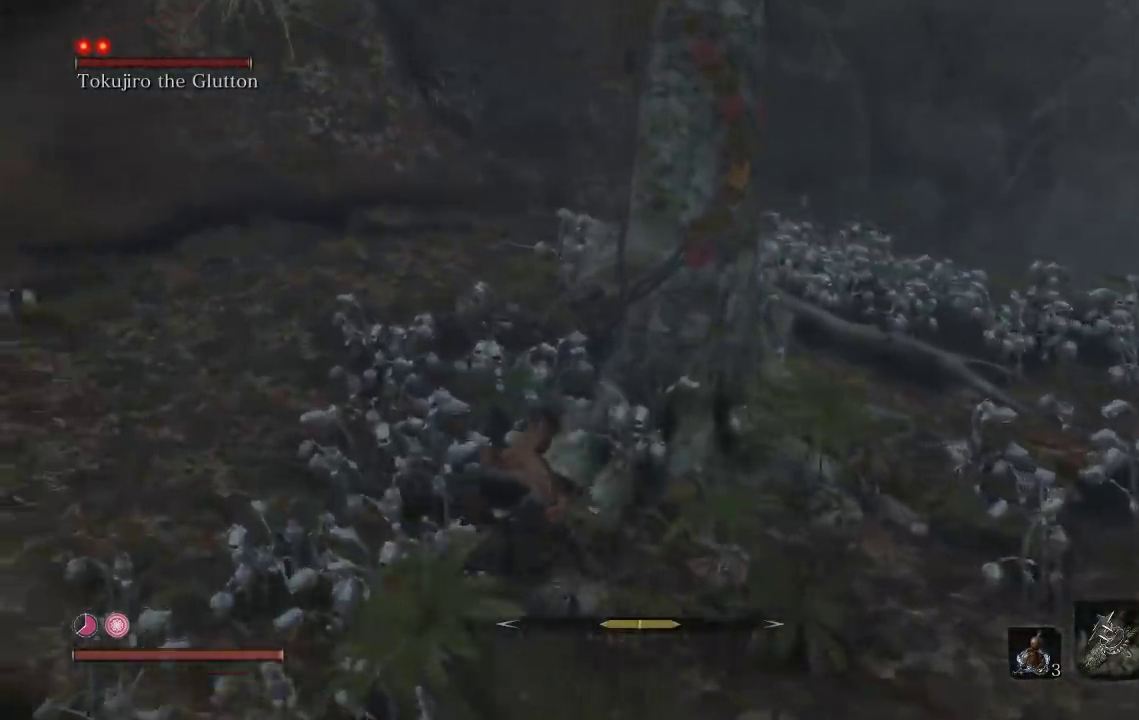
{"buttons": [], "left_stick": "center", "right_stick": "center", "events": [[217, "left_stick", "center"], [500, "right_stick", "center"]]}
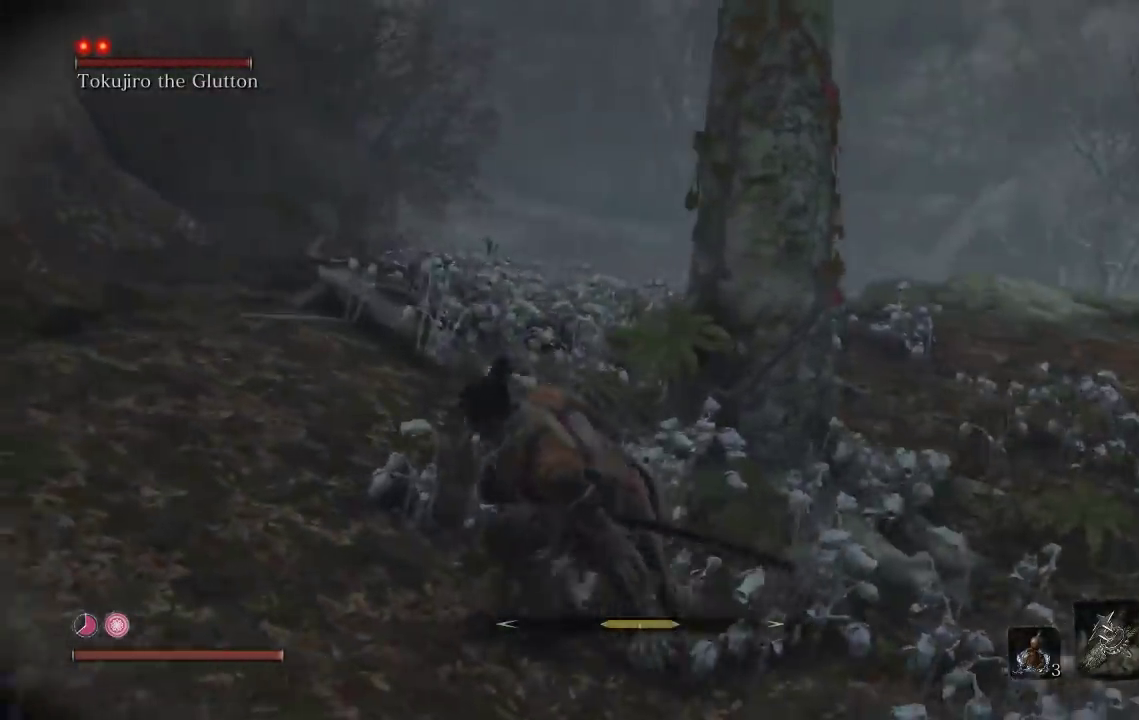
{"buttons": [], "left_stick": "up-right", "right_stick": "right", "events": [[250, "right_stick", "right"], [500, "left_stick", "up-right"]]}
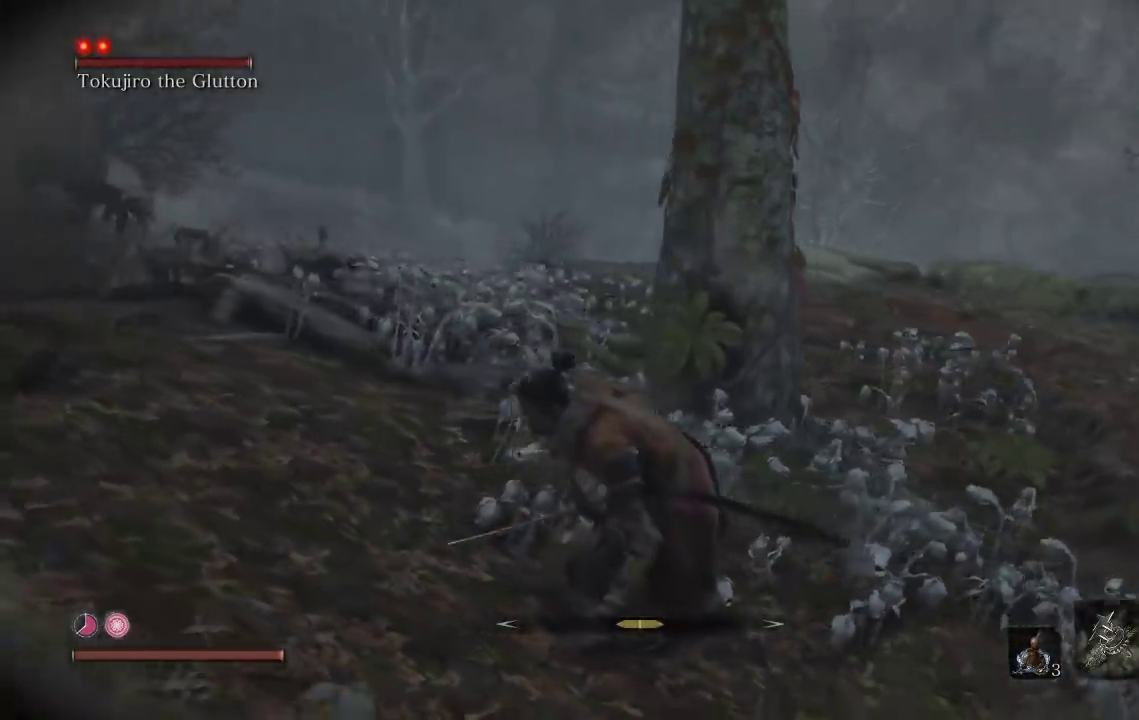
{"buttons": [], "left_stick": "center", "right_stick": "center", "events": [[233, "left_stick", "center"], [350, "right_stick", "center"]]}